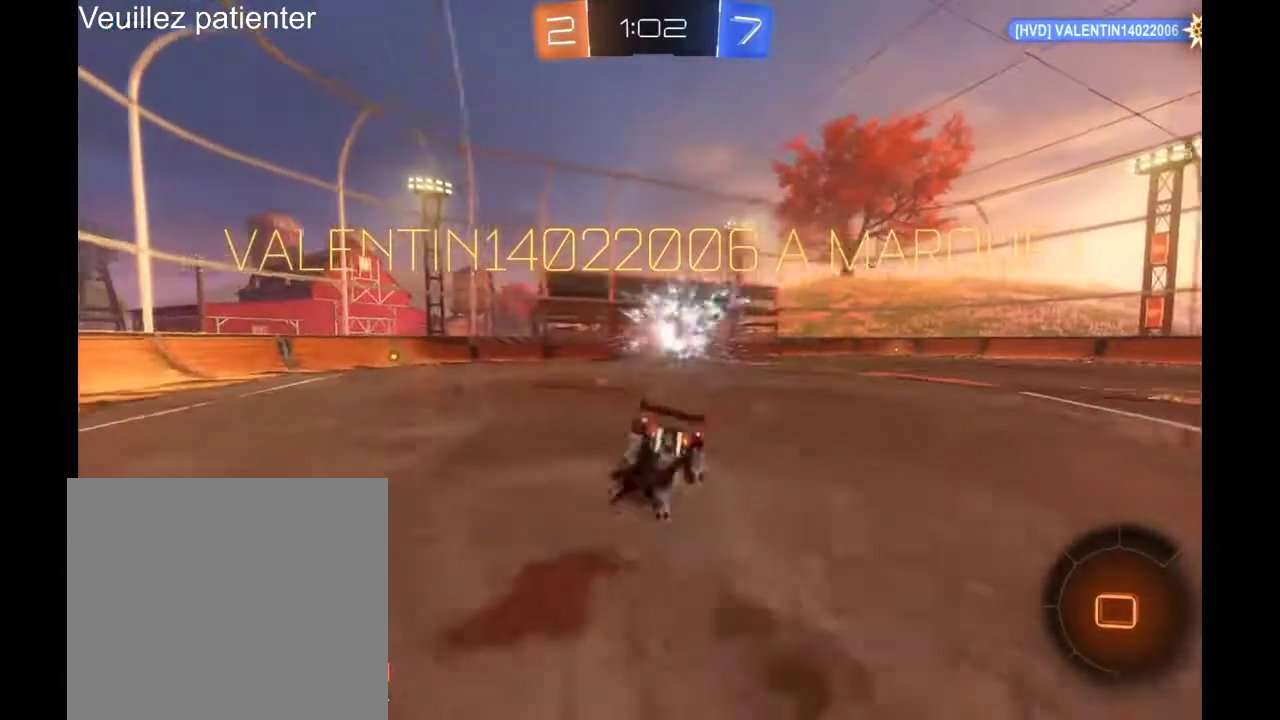
Gameplay with a controller (Xbox layout); each line is a JSON object with the inputs held at the frame after it. "events" lists button and stick changes between this image and that frame as [ms after this image, input, new state], when the widget could be followed in between. Not read: R2.
{"buttons": [], "left_stick": "center", "right_stick": "center", "events": [[100, "left_stick", "center"]]}
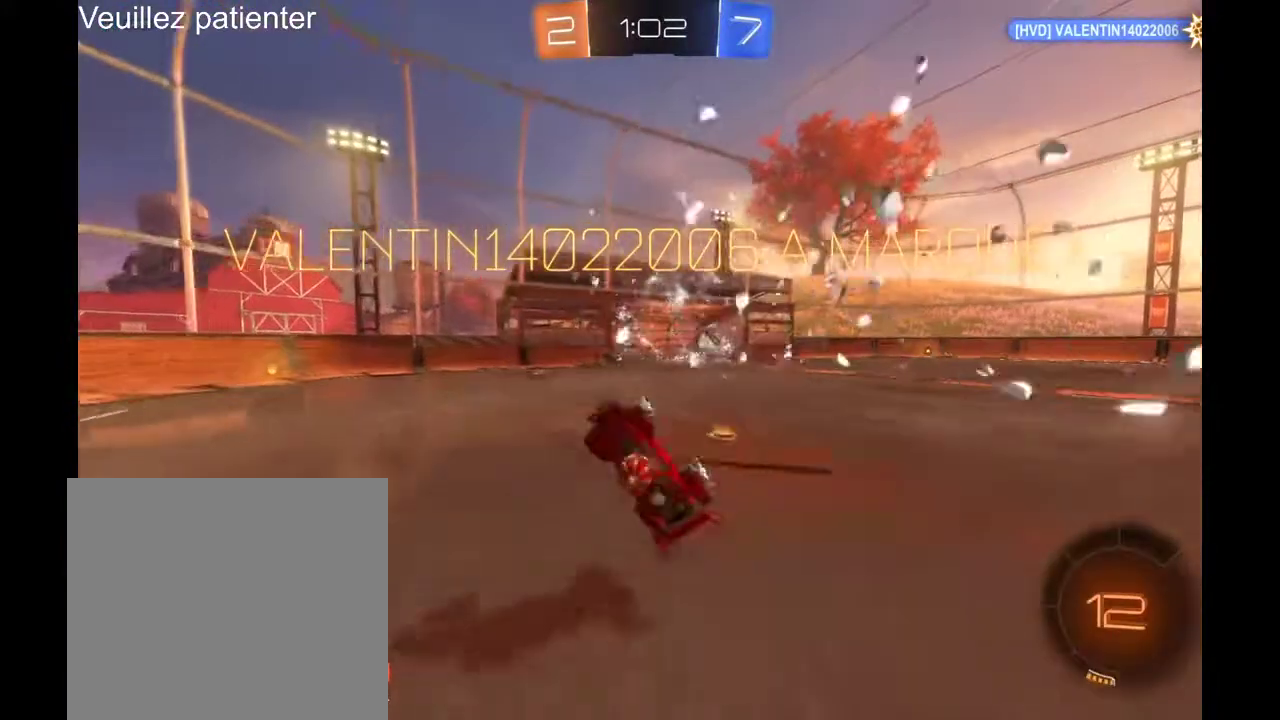
{"buttons": [], "left_stick": "center", "right_stick": "center", "events": []}
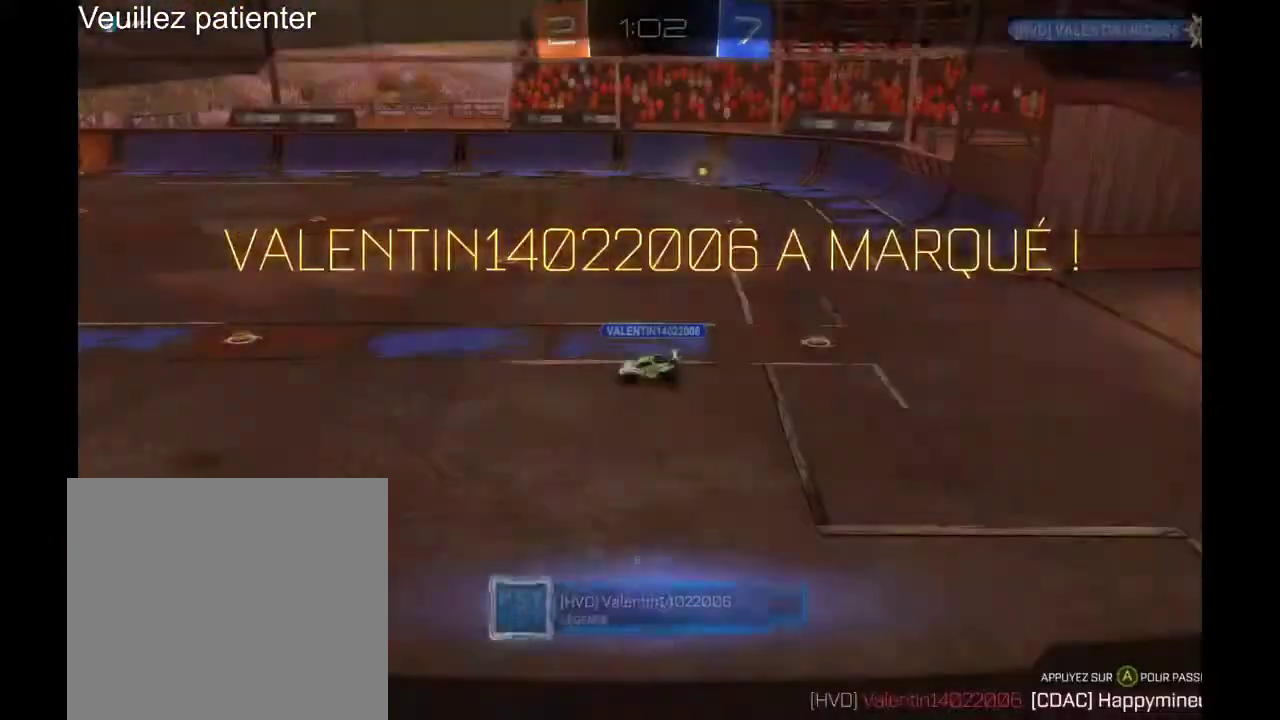
{"buttons": [], "left_stick": "center", "right_stick": "center", "events": [[33, "left_stick", "right"], [233, "A", "down"], [333, "A", "up"], [367, "left_stick", "center"]]}
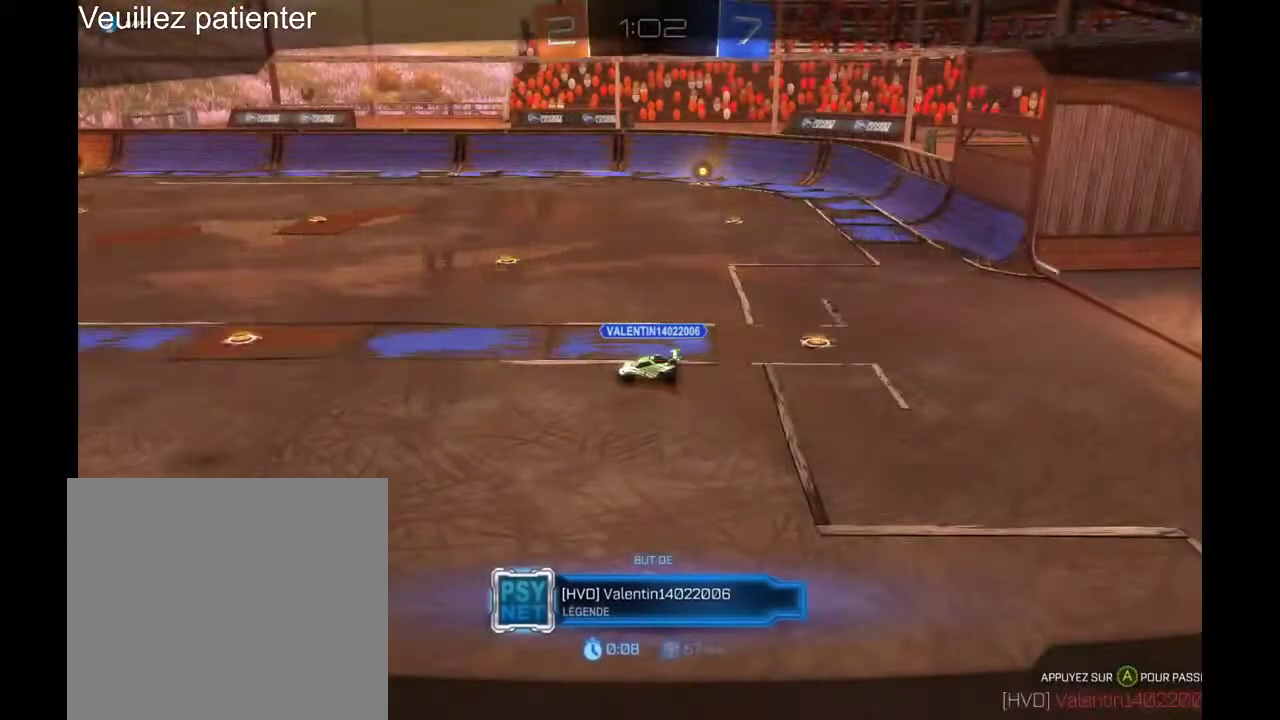
{"buttons": [], "left_stick": "center", "right_stick": "center", "events": []}
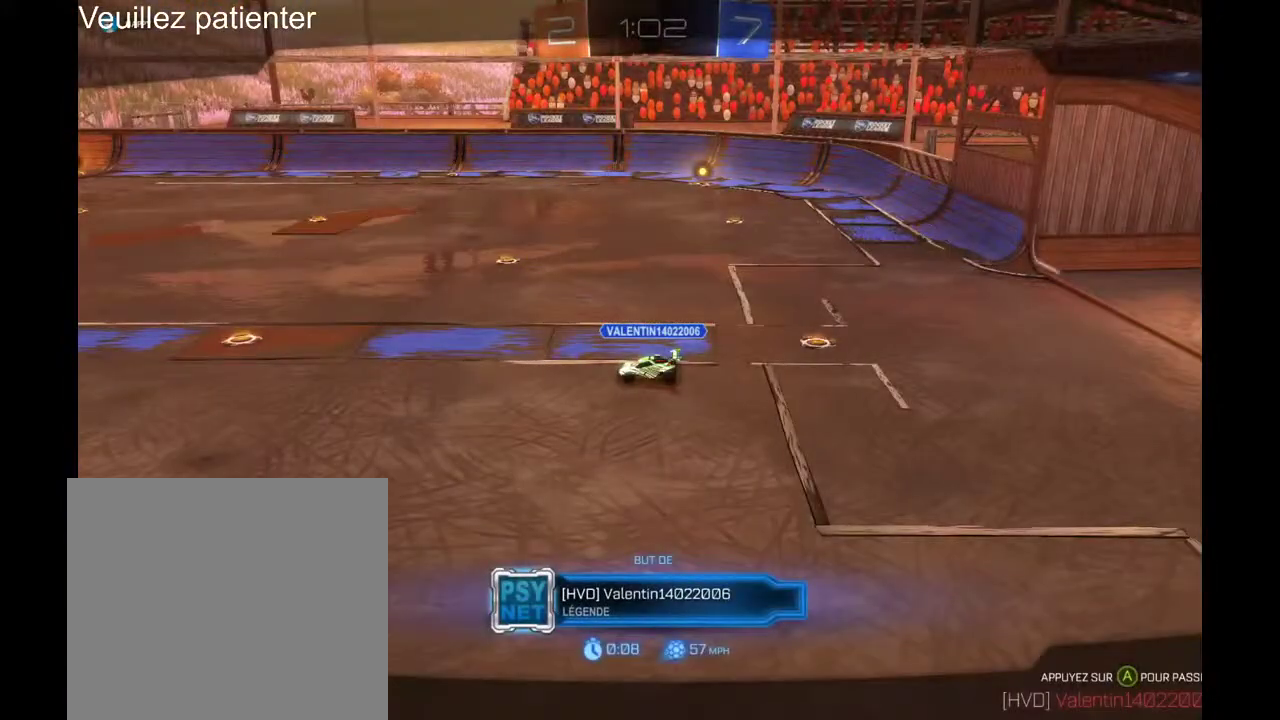
{"buttons": [], "left_stick": "center", "right_stick": "center", "events": []}
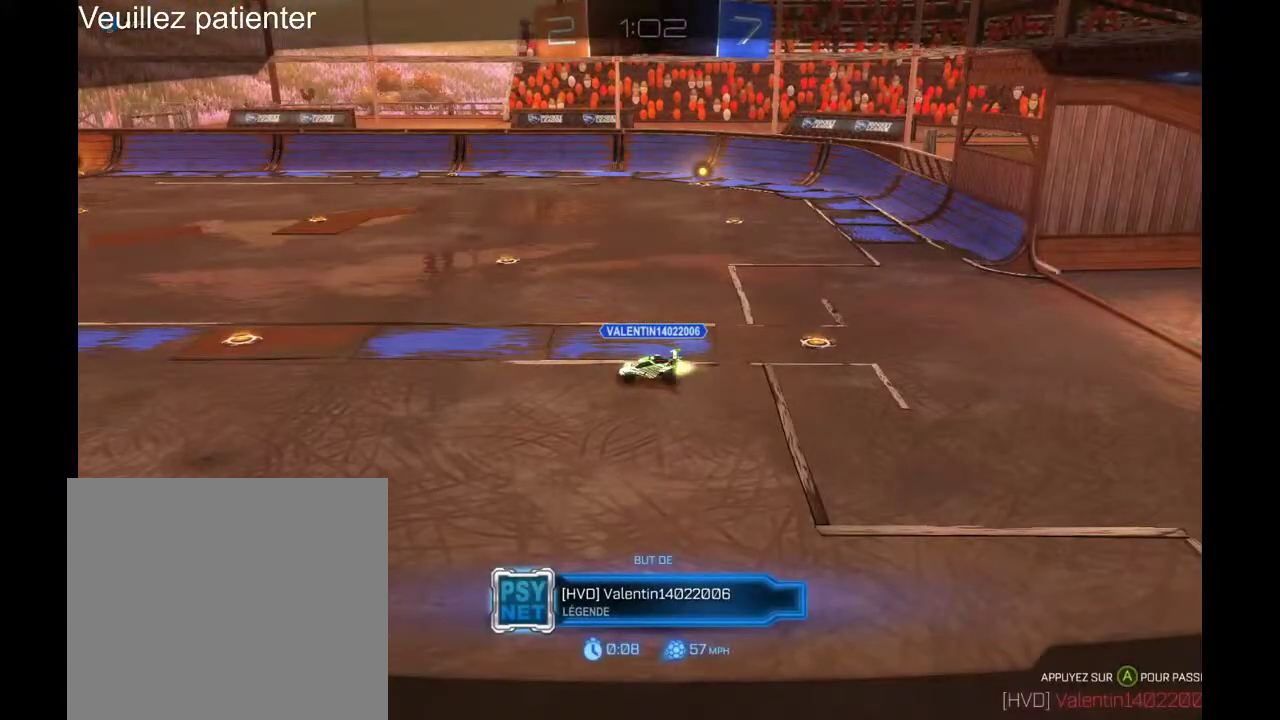
{"buttons": [], "left_stick": "center", "right_stick": "center", "events": [[100, "A", "down"], [200, "A", "up"]]}
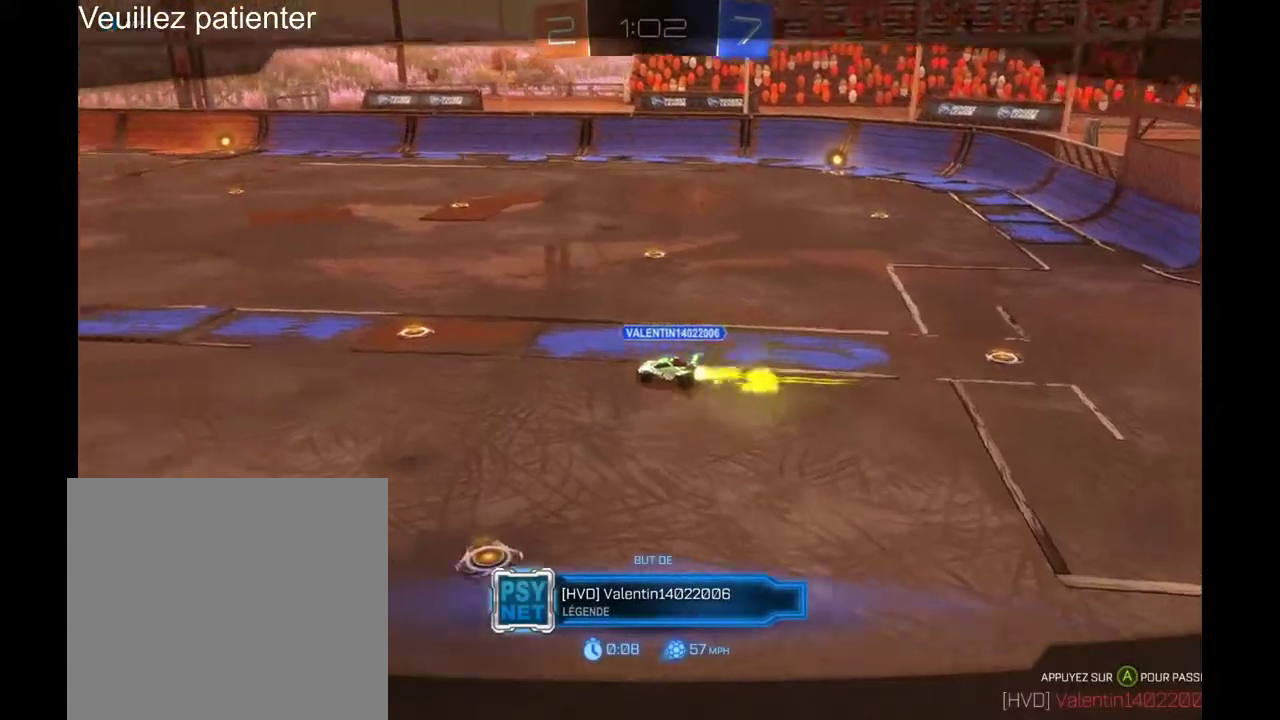
{"buttons": ["A"], "left_stick": "center", "right_stick": "center", "events": [[400, "A", "down"]]}
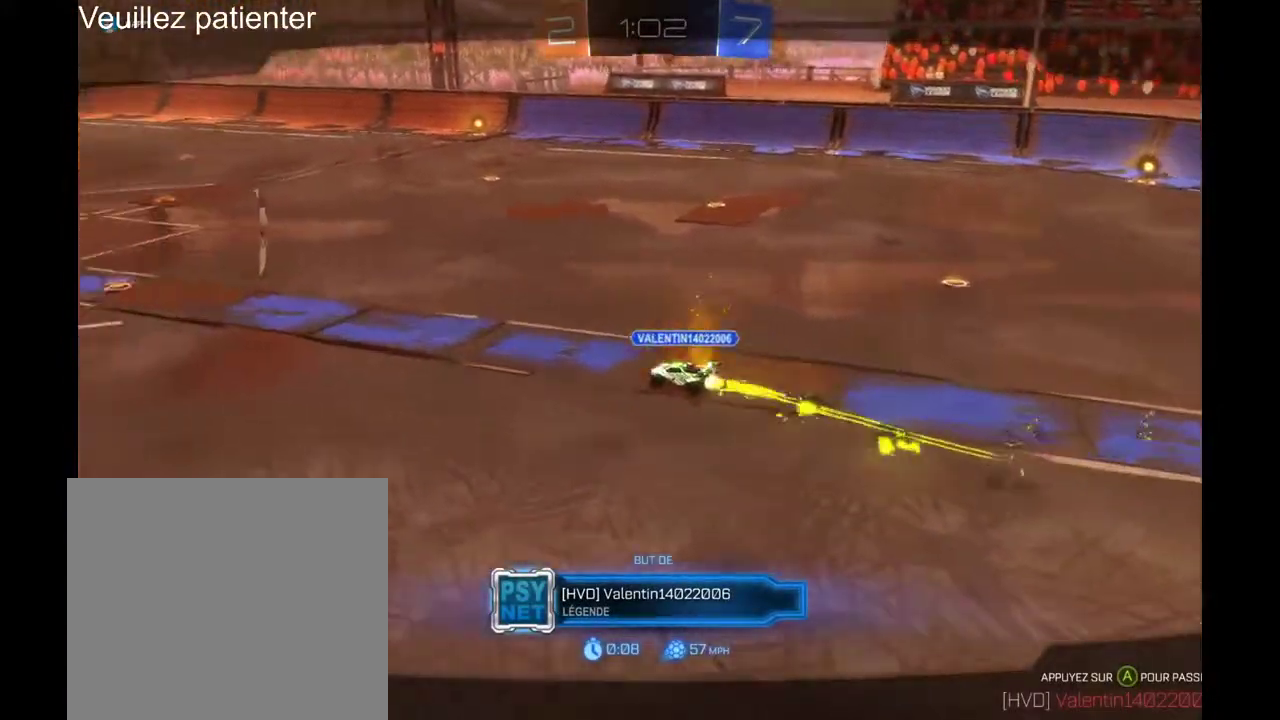
{"buttons": [], "left_stick": "center", "right_stick": "center", "events": [[33, "A", "up"], [233, "A", "down"], [367, "A", "up"]]}
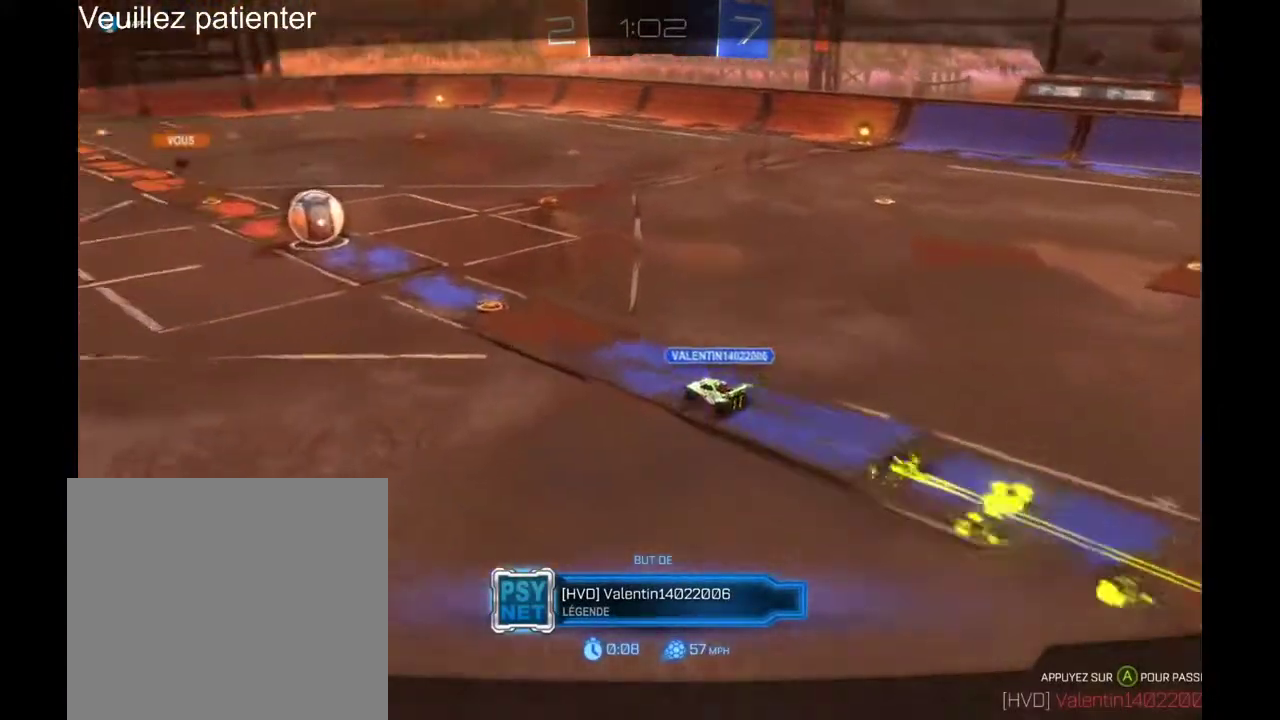
{"buttons": [], "left_stick": "center", "right_stick": "center", "events": []}
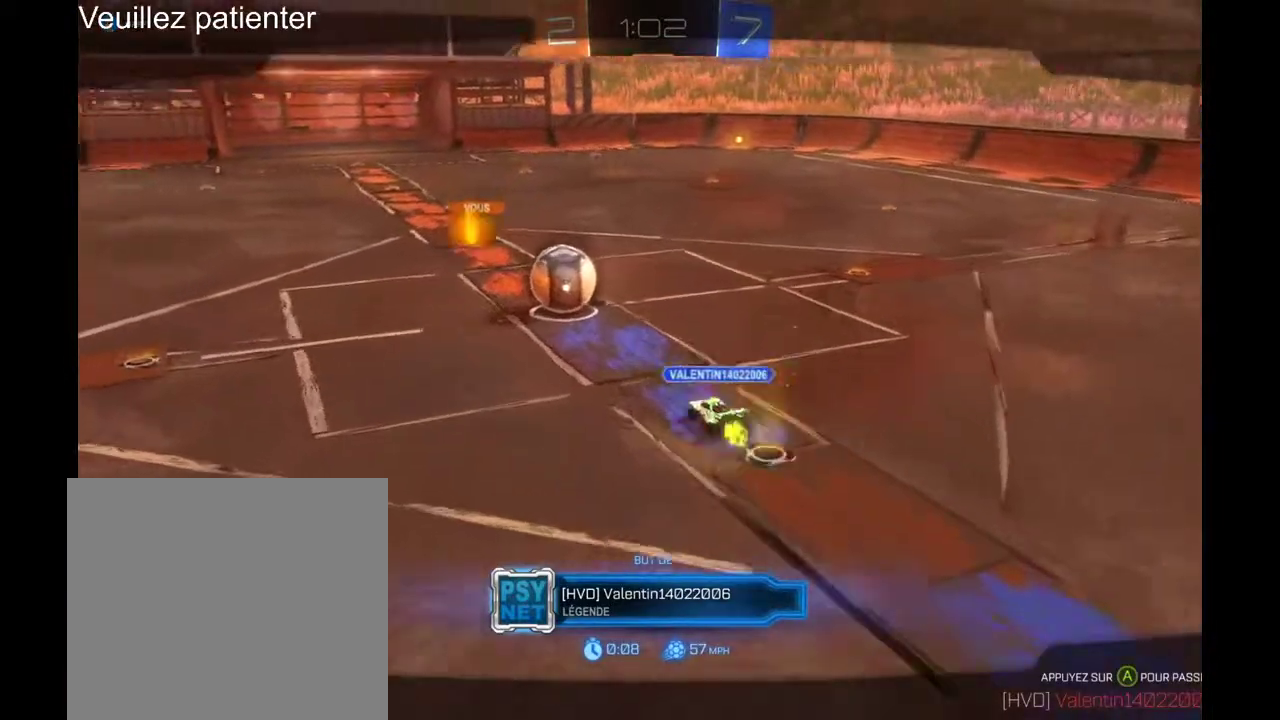
{"buttons": [], "left_stick": "center", "right_stick": "center", "events": []}
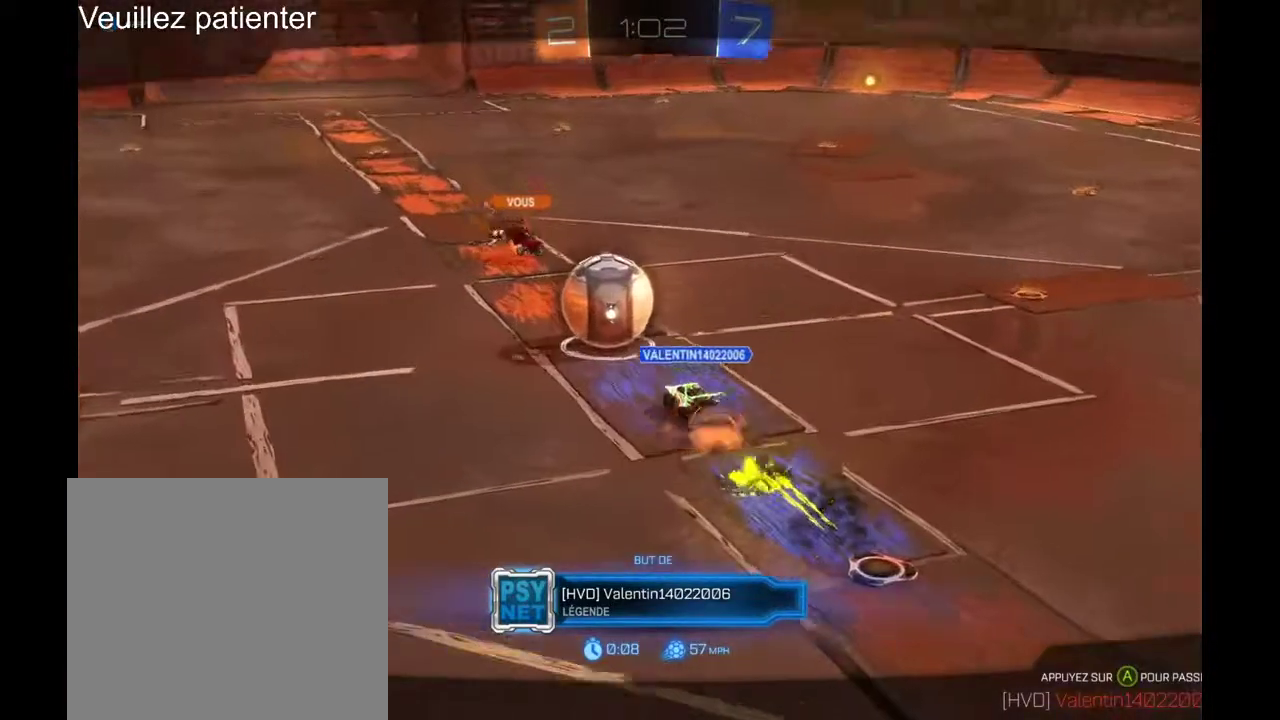
{"buttons": [], "left_stick": "center", "right_stick": "center", "events": []}
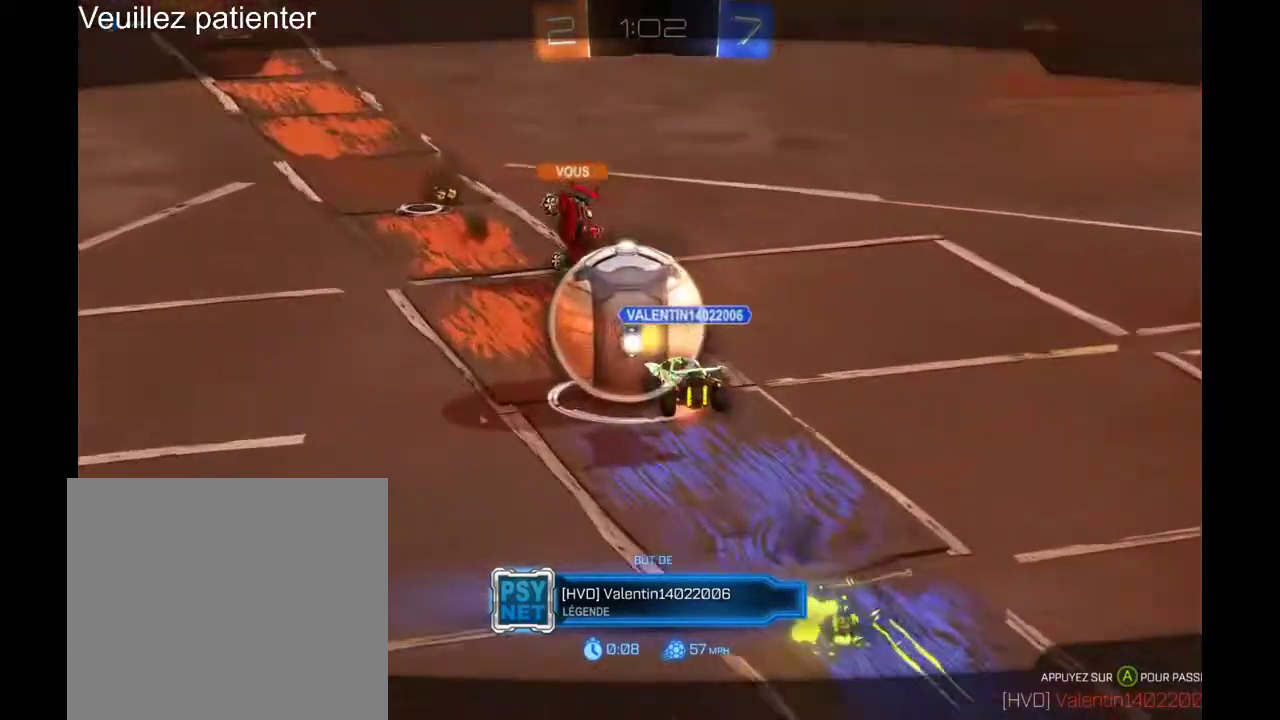
{"buttons": ["A"], "left_stick": "center", "right_stick": "center", "events": [[467, "A", "down"]]}
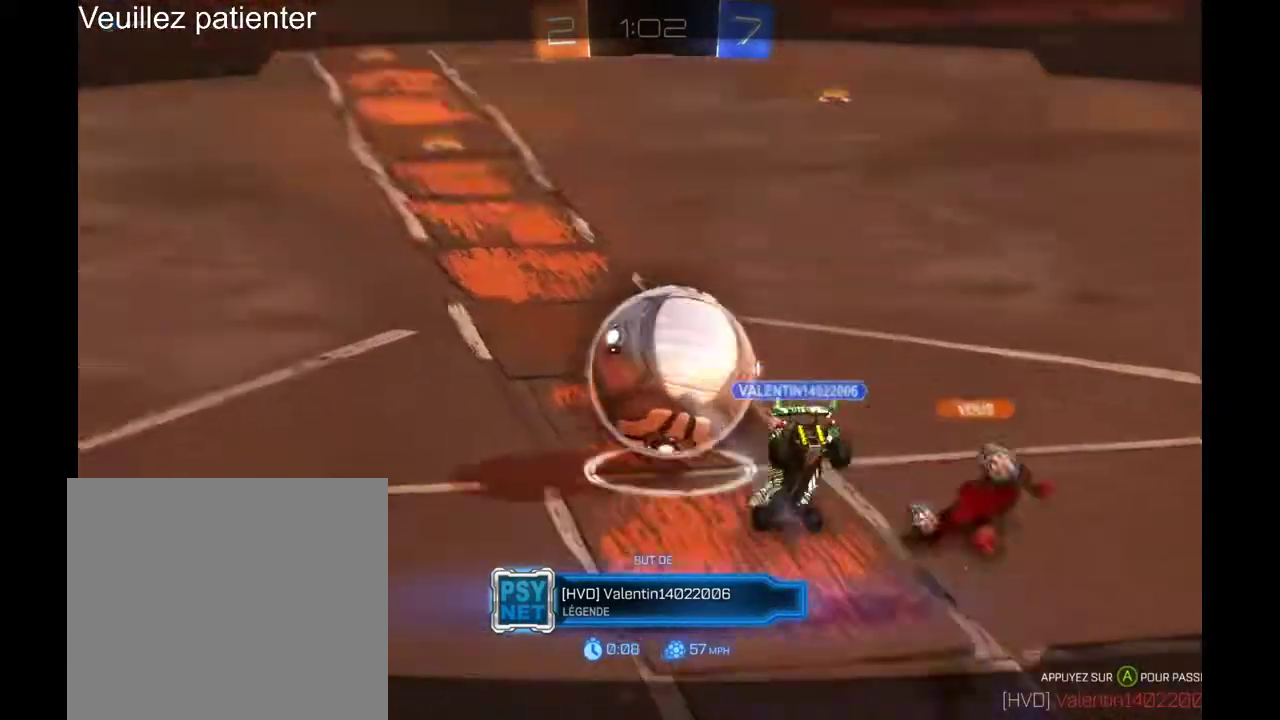
{"buttons": ["A"], "left_stick": "center", "right_stick": "center", "events": [[100, "A", "up"], [267, "A", "down"], [367, "A", "up"], [500, "A", "down"]]}
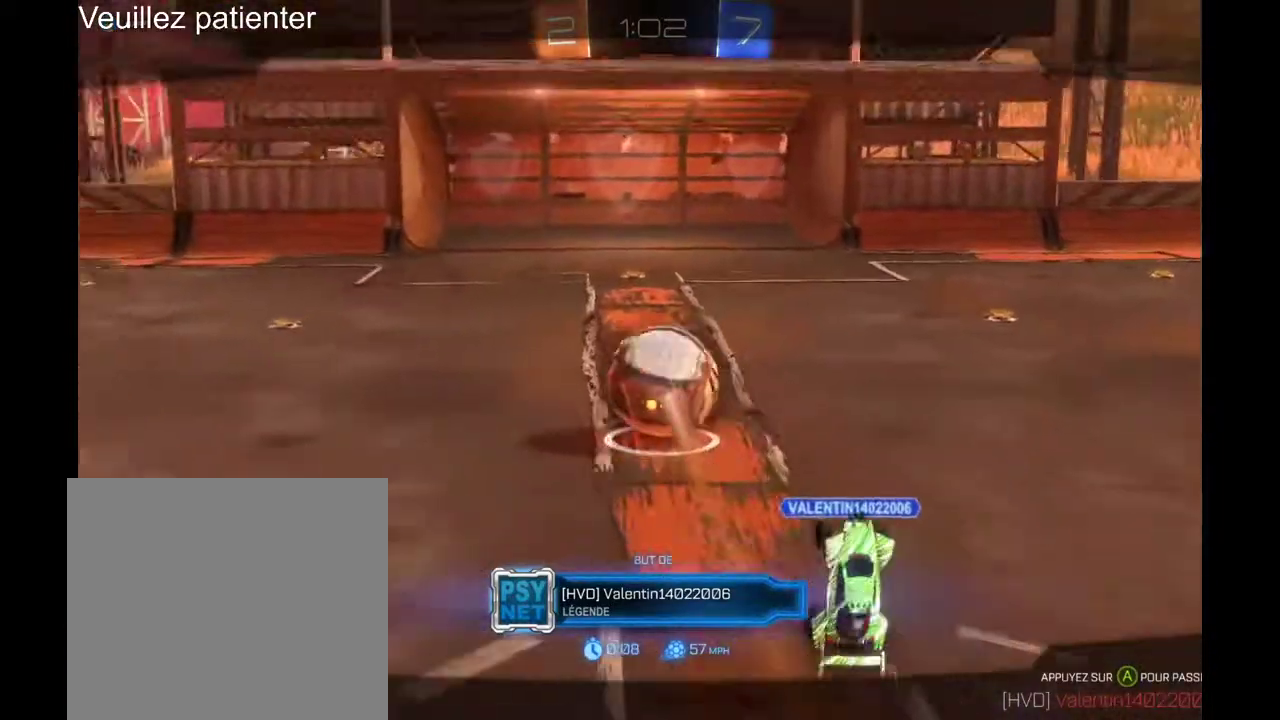
{"buttons": [], "left_stick": "center", "right_stick": "center", "events": [[133, "A", "up"], [200, "A", "down"], [300, "A", "up"]]}
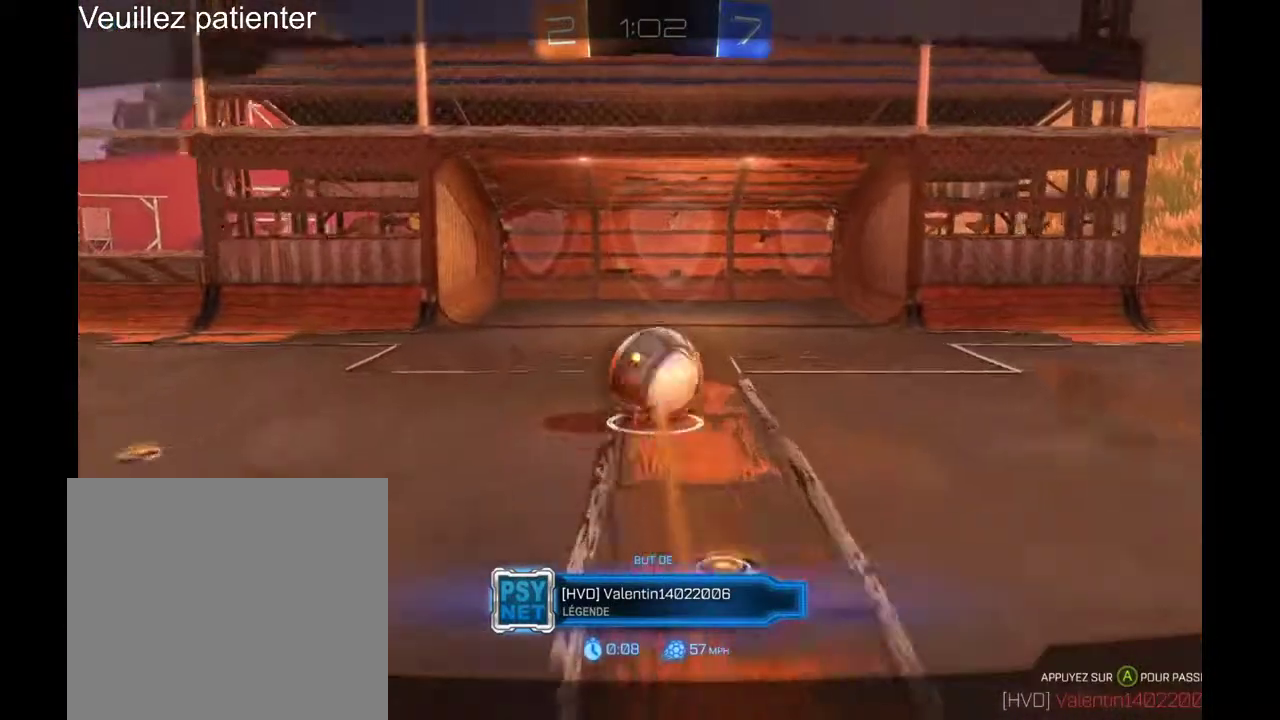
{"buttons": ["A"], "left_stick": "center", "right_stick": "center", "events": [[33, "A", "down"], [167, "A", "up"], [267, "A", "down"], [367, "A", "up"], [467, "A", "down"]]}
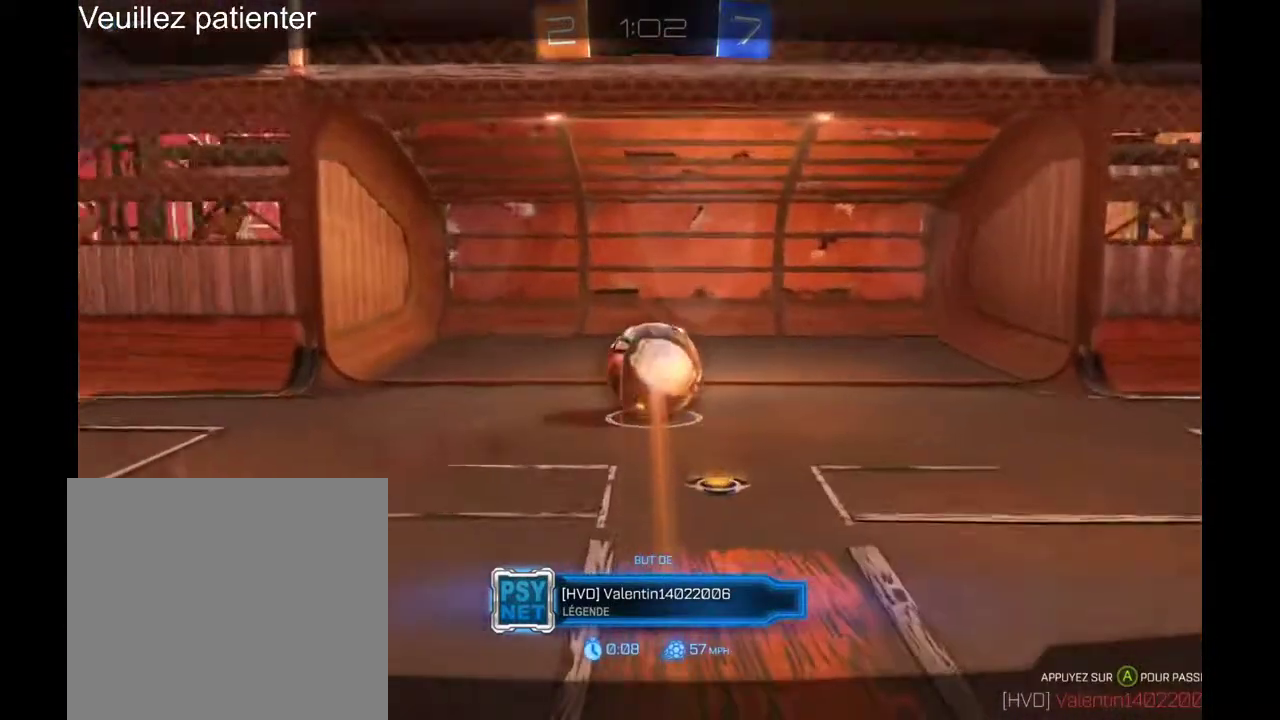
{"buttons": [], "left_stick": "center", "right_stick": "center", "events": [[33, "A", "up"], [167, "A", "down"], [233, "A", "up"]]}
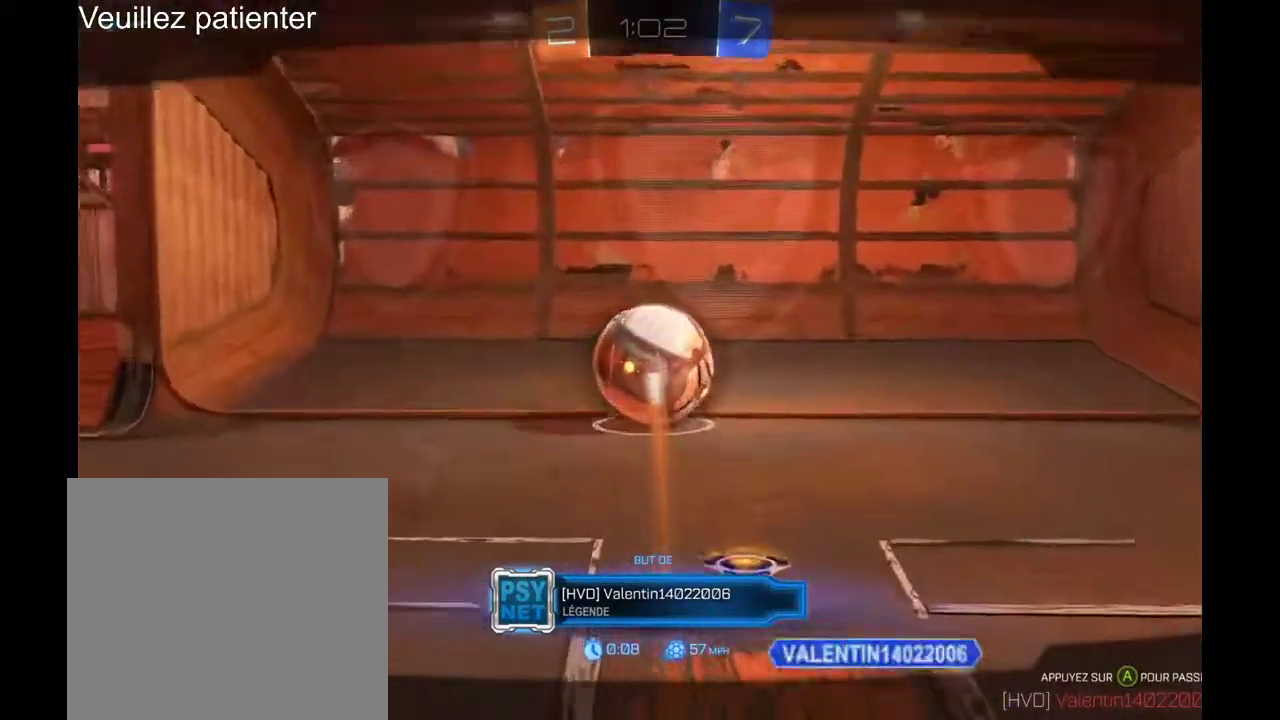
{"buttons": [], "left_stick": "center", "right_stick": "center", "events": []}
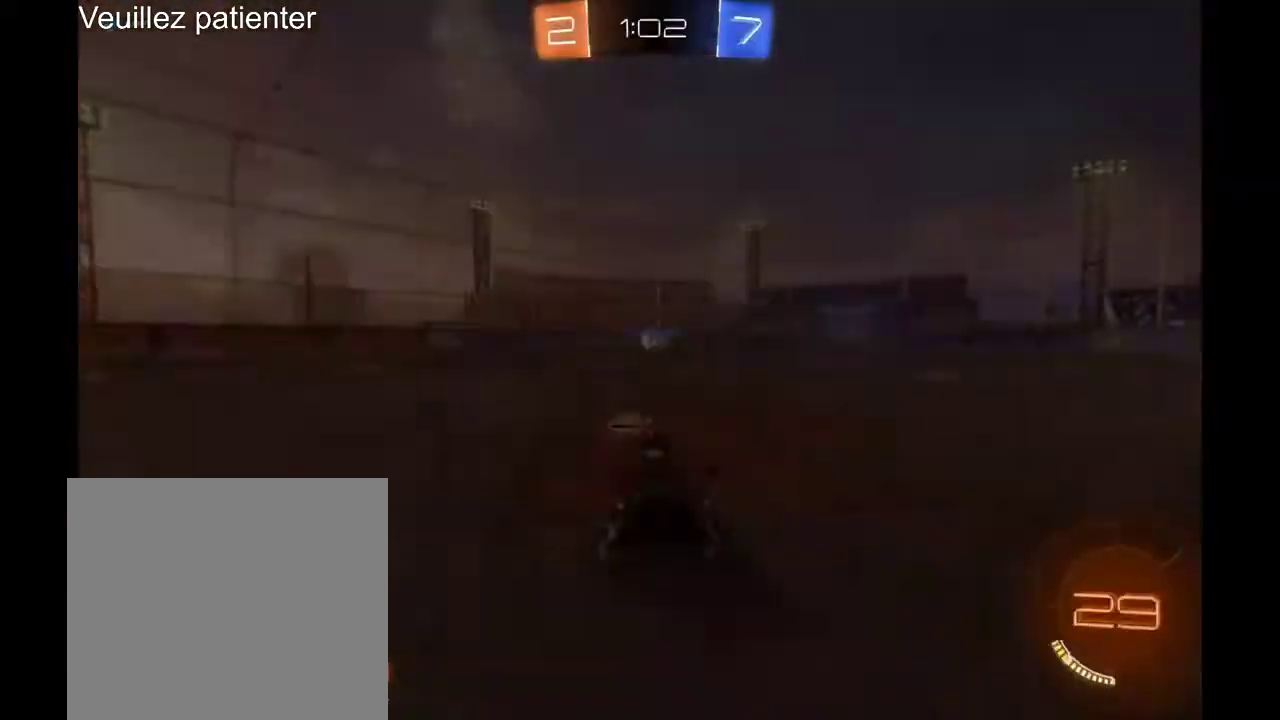
{"buttons": [], "left_stick": "center", "right_stick": "center", "events": []}
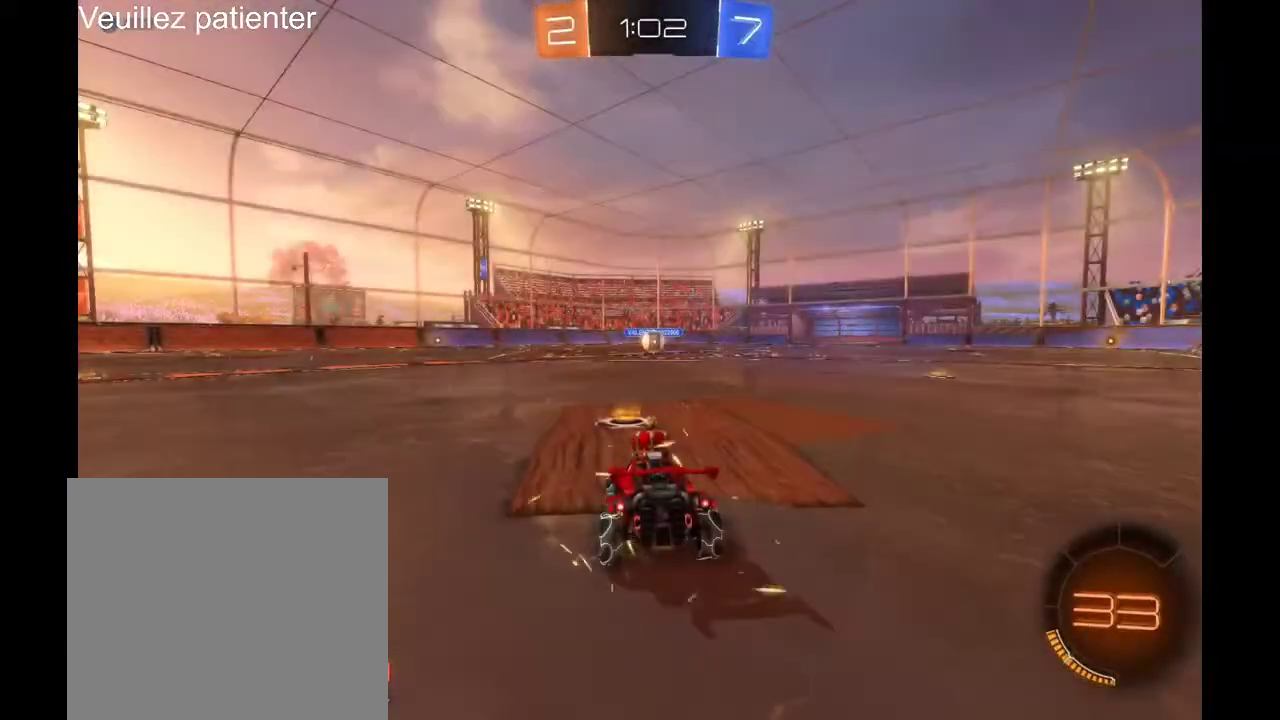
{"buttons": [], "left_stick": "right", "right_stick": "center", "events": [[67, "left_stick", "right"], [233, "left_stick", "center"], [333, "left_stick", "right"]]}
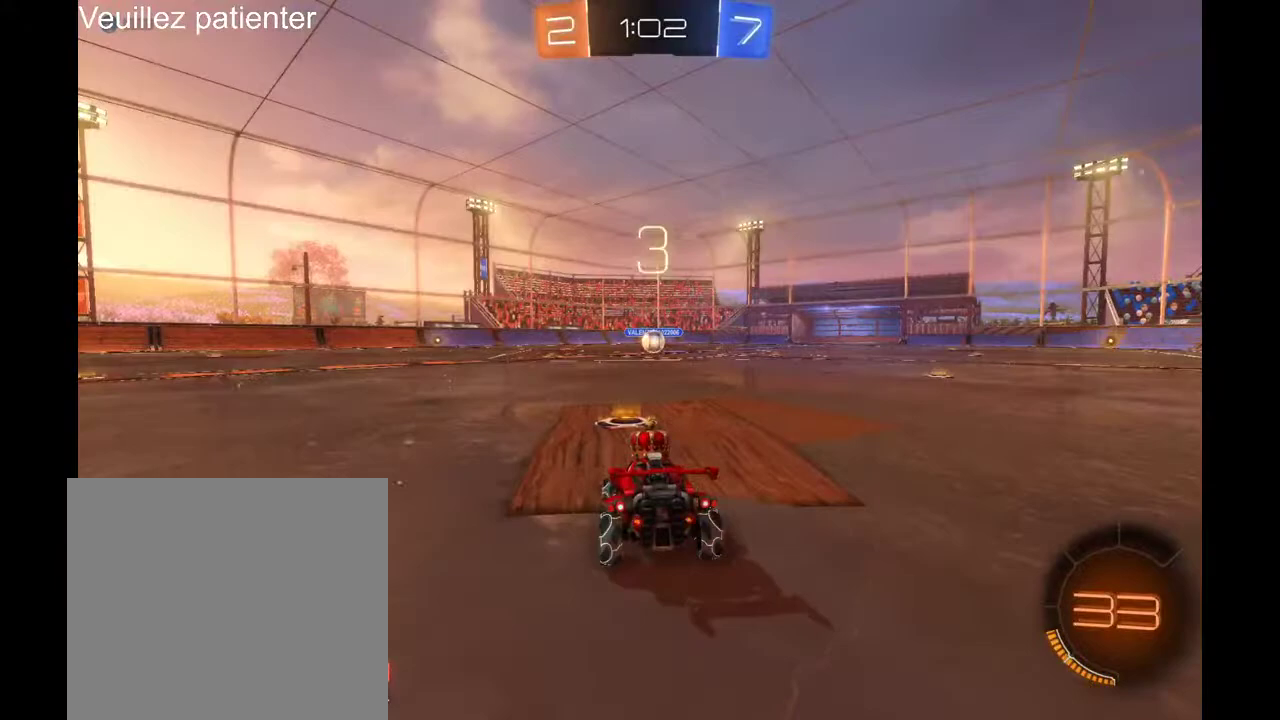
{"buttons": [], "left_stick": "right", "right_stick": "center", "events": [[33, "left_stick", "center"], [167, "left_stick", "right"], [300, "left_stick", "center"], [400, "left_stick", "right"]]}
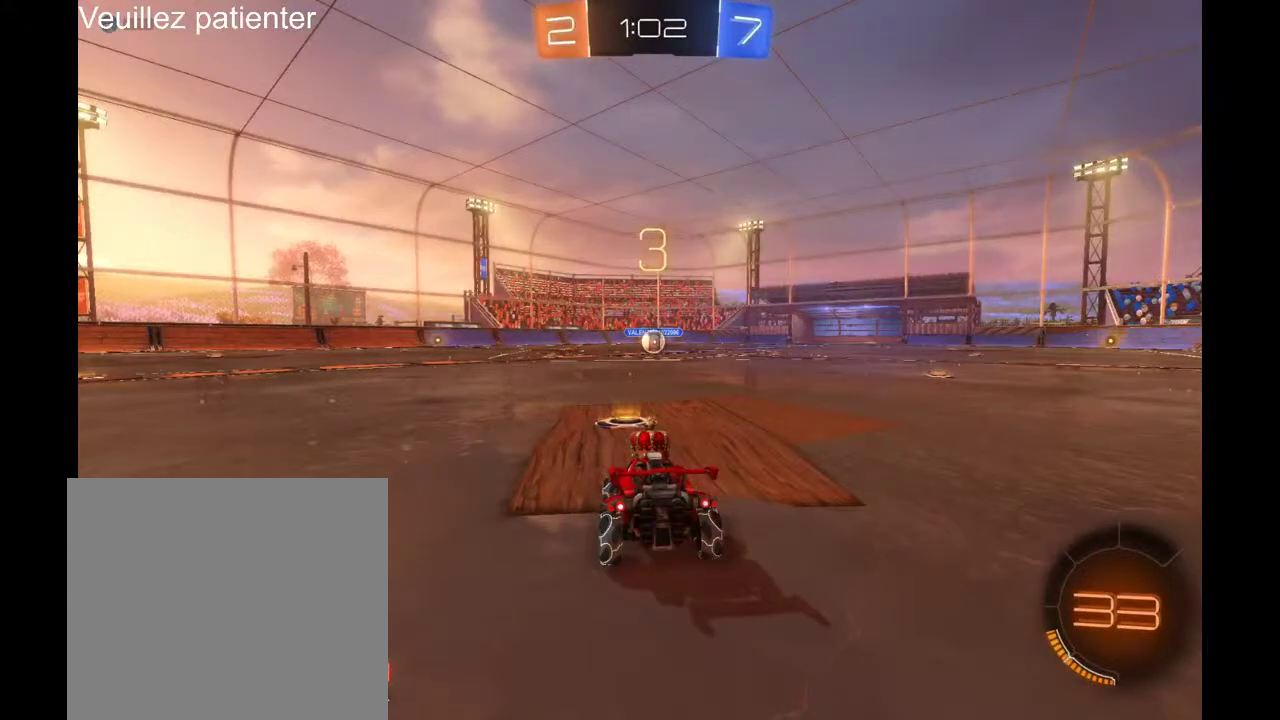
{"buttons": [], "left_stick": "center", "right_stick": "center", "events": [[100, "left_stick", "center"], [233, "left_stick", "right"], [367, "left_stick", "center"]]}
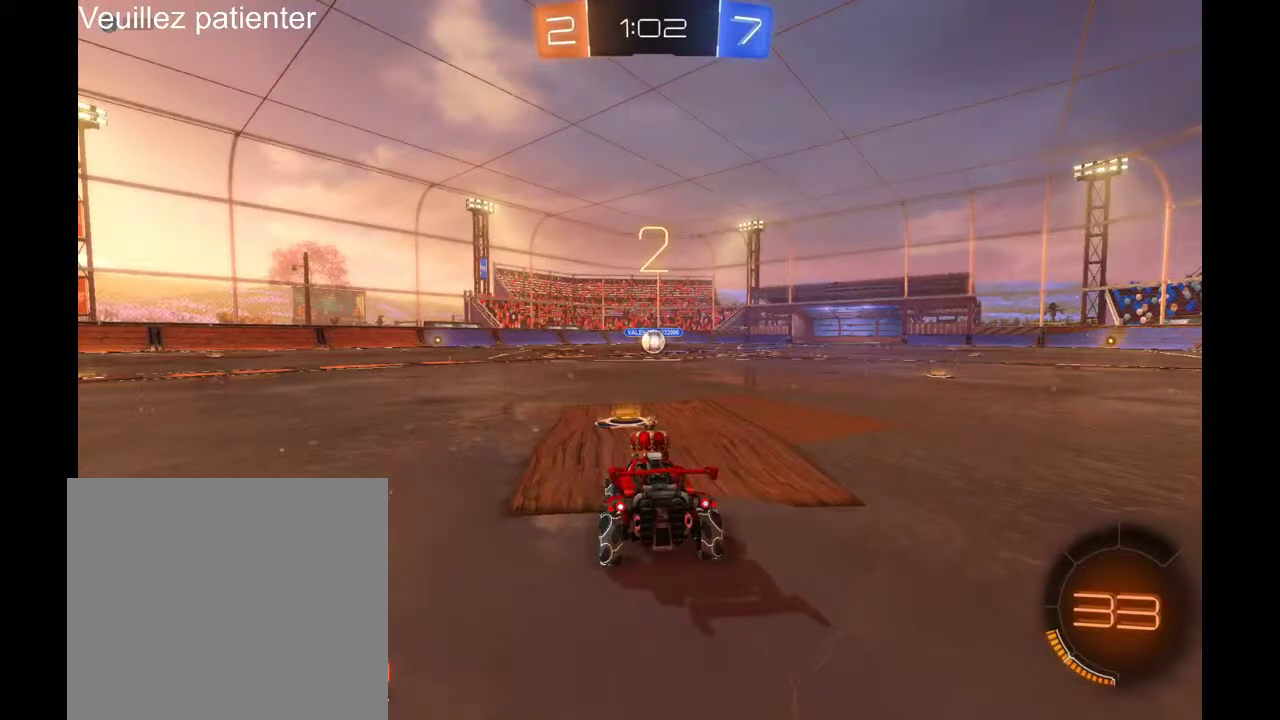
{"buttons": [], "left_stick": "center", "right_stick": "center", "events": [[33, "left_stick", "right"], [200, "left_stick", "center"], [267, "left_stick", "right"], [433, "left_stick", "center"]]}
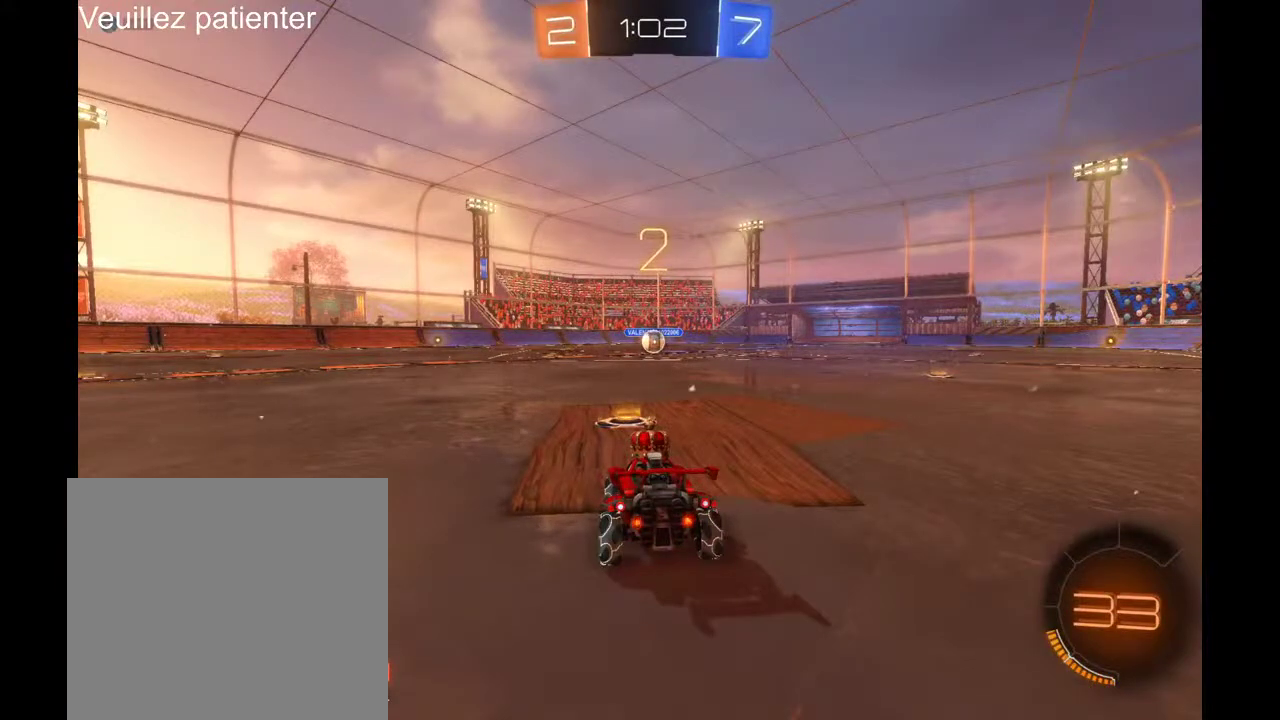
{"buttons": [], "left_stick": "center", "right_stick": "center", "events": []}
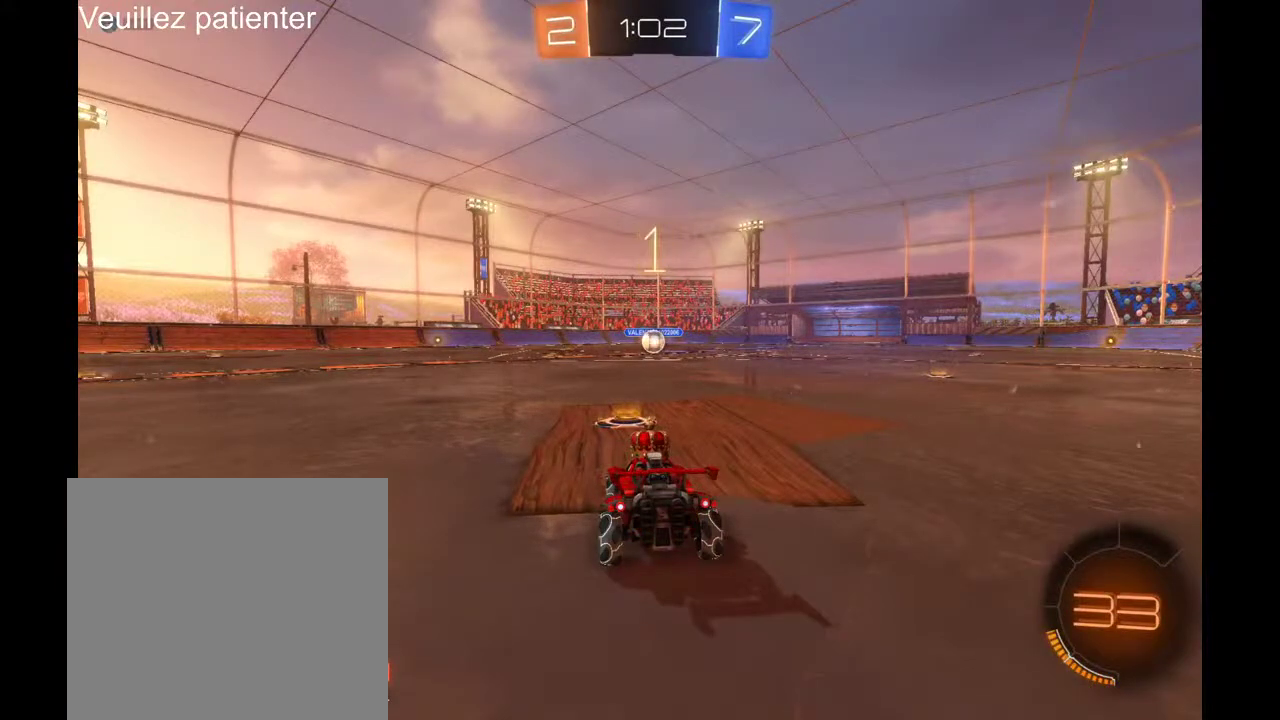
{"buttons": [], "left_stick": "right", "right_stick": "center", "events": [[367, "left_stick", "right"]]}
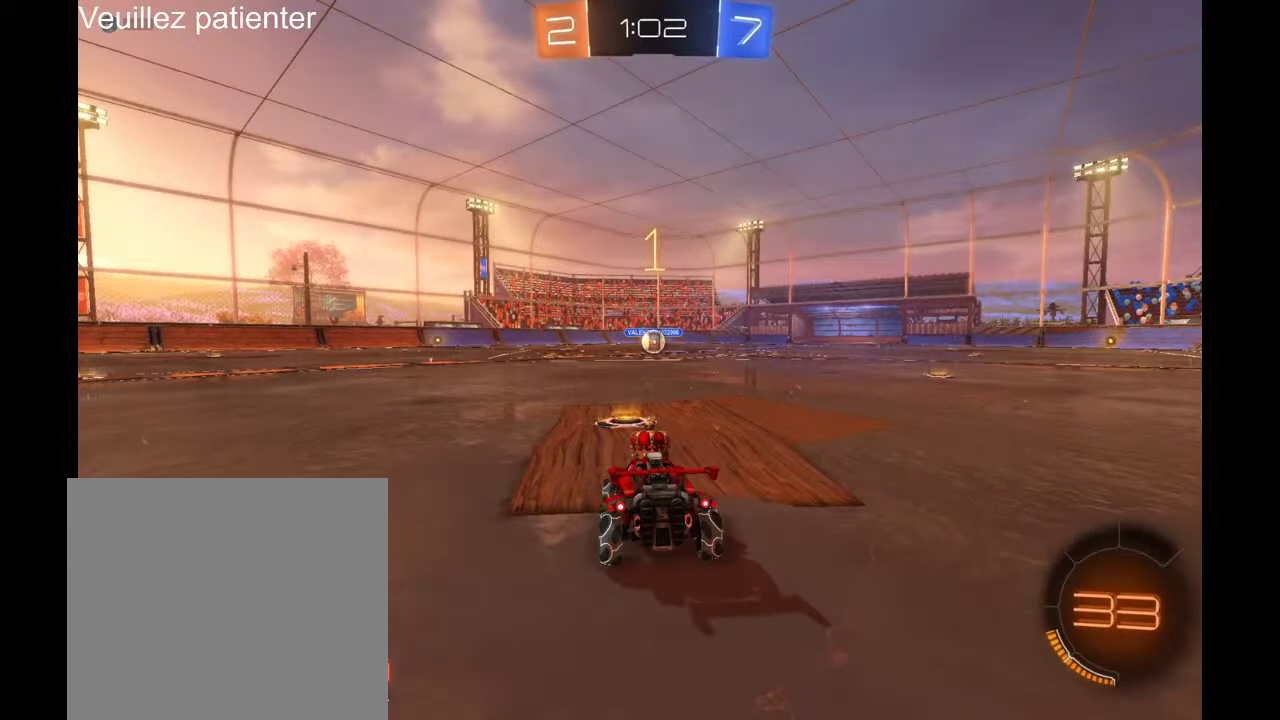
{"buttons": [], "left_stick": "center", "right_stick": "center", "events": [[67, "left_stick", "center"], [367, "left_stick", "right"], [433, "left_stick", "center"]]}
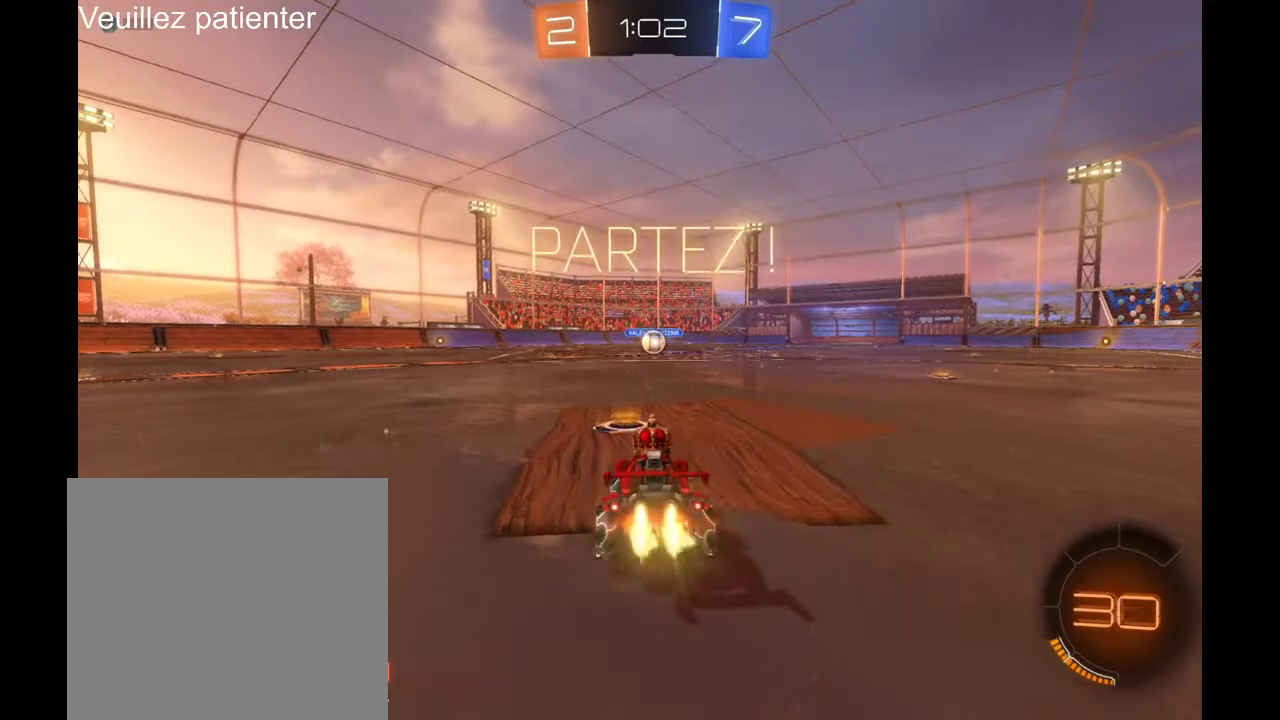
{"buttons": [], "left_stick": "center", "right_stick": "center", "events": []}
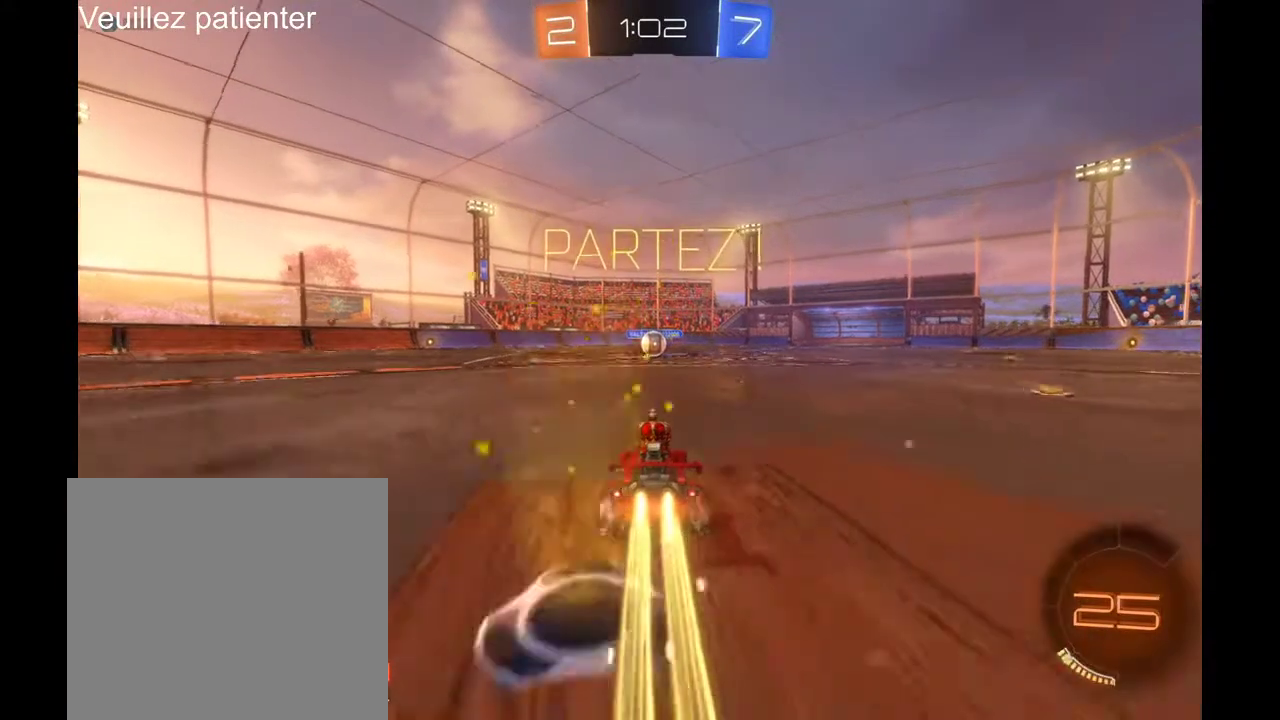
{"buttons": ["A"], "left_stick": "up", "right_stick": "center", "events": [[300, "A", "down"], [300, "left_stick", "up"]]}
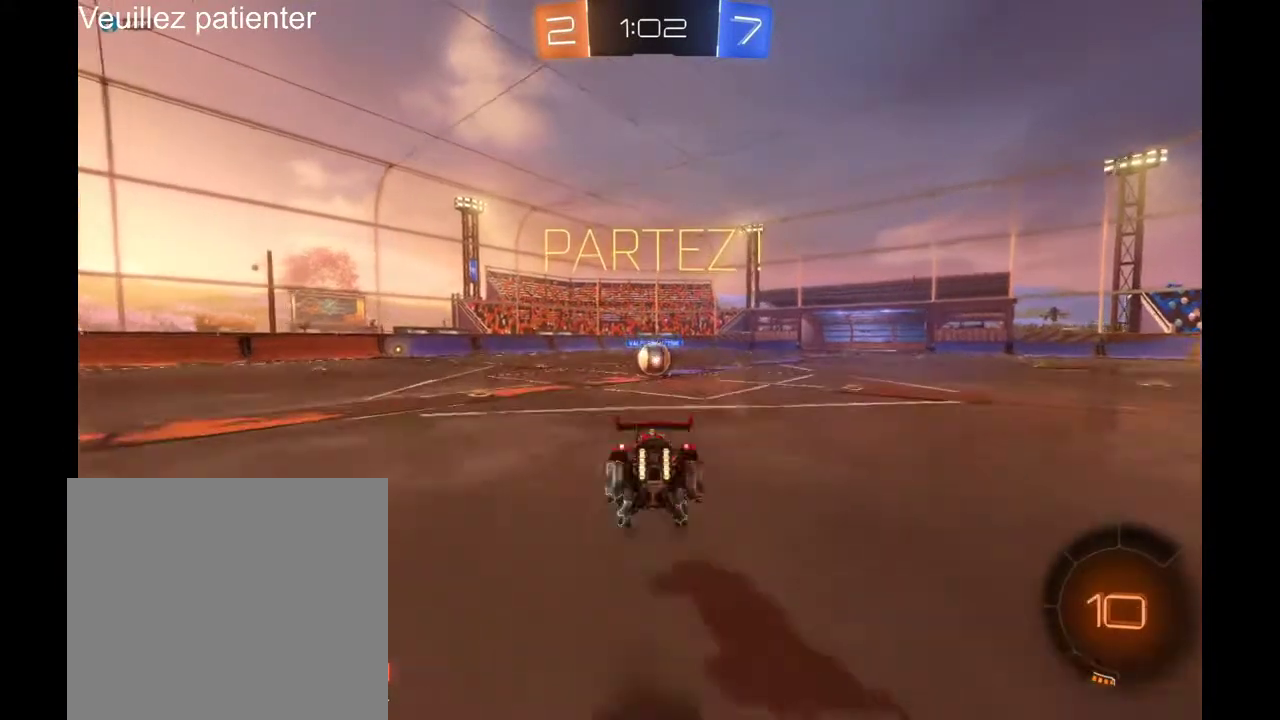
{"buttons": [], "left_stick": "center", "right_stick": "center", "events": [[33, "A", "up"], [133, "left_stick", "center"]]}
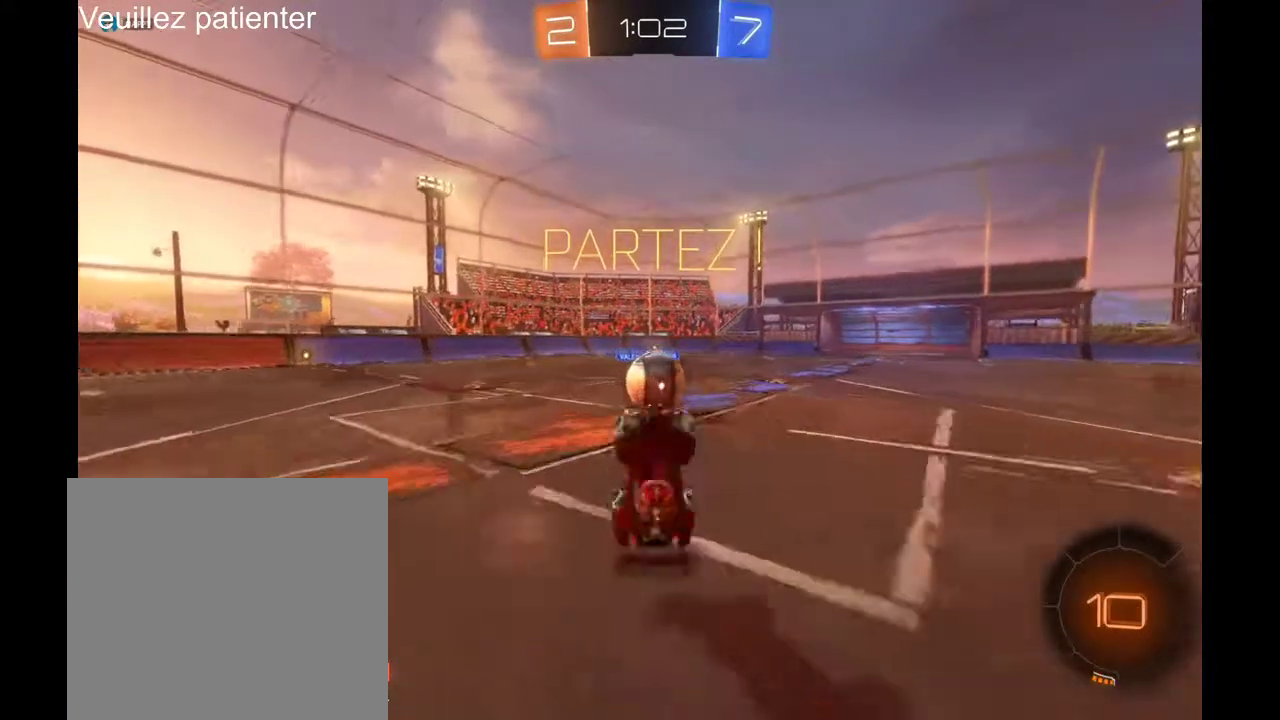
{"buttons": [], "left_stick": "center", "right_stick": "center", "events": []}
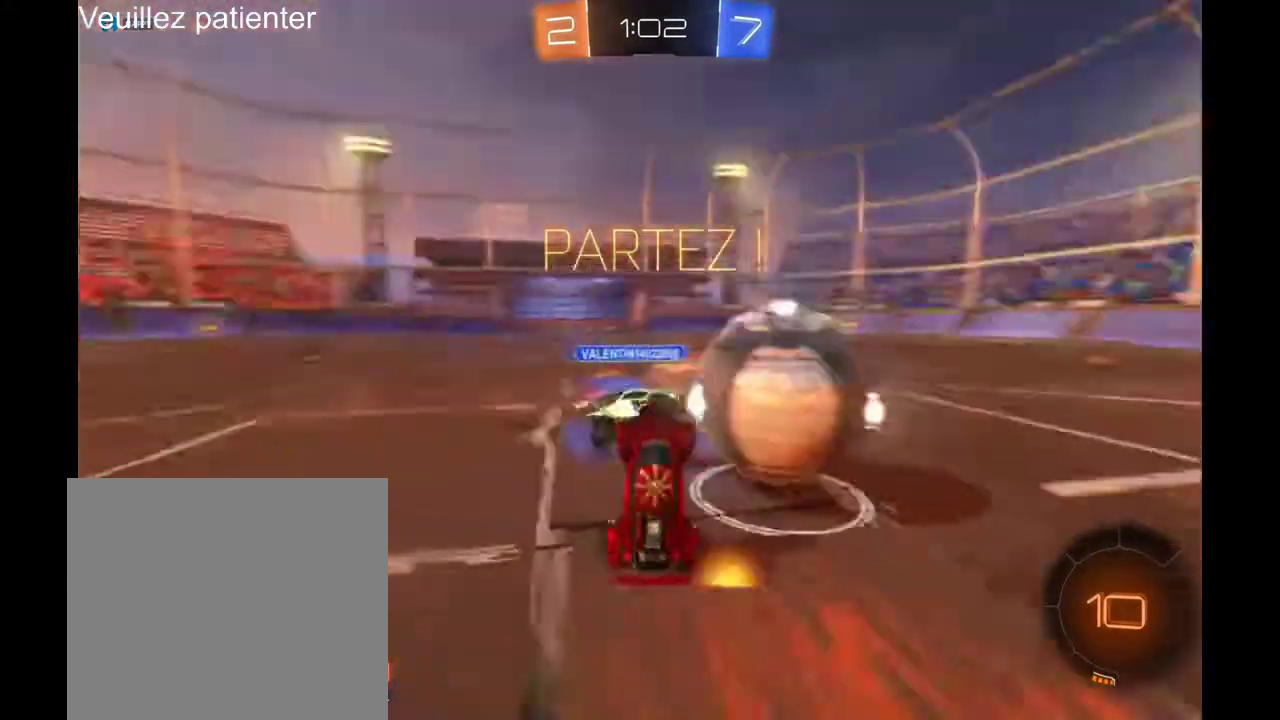
{"buttons": [], "left_stick": "right", "right_stick": "center", "events": [[367, "left_stick", "right"]]}